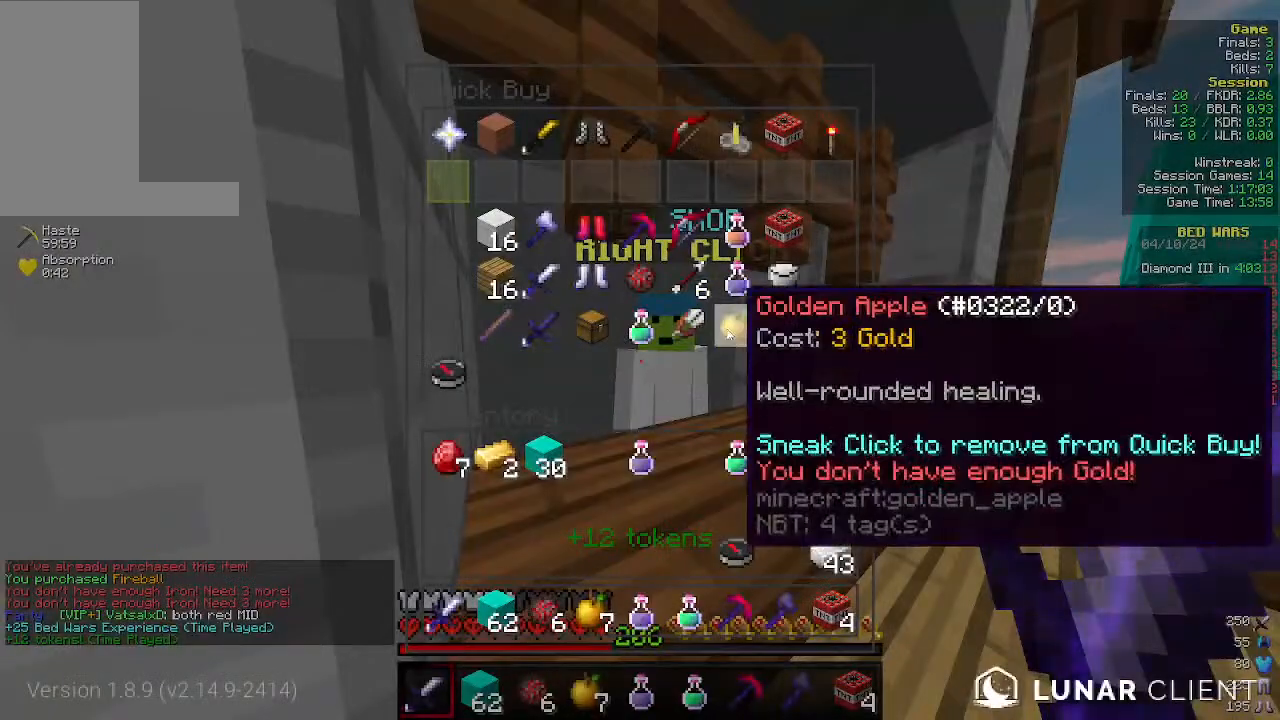
Gameplay with keyboard and mouse; each line is a JSON object with the keys and mouse buttons held at the frame after it. "events" lists presses ("down") and releases ("up") of "a", "d", "s", "w", "mouse_left" and "mouse_right" between this image and that frame as [ms after this image, input, new state], when the widget could be followed in between. "mouse_left", "mouse_right" = the "left", "right" buttons of the "mouse" list. No other keys are recorded. Fast repeated clicks can show as one long hold. Mouse movement is not recorded.
{"keys": [], "mouse": [], "events": []}
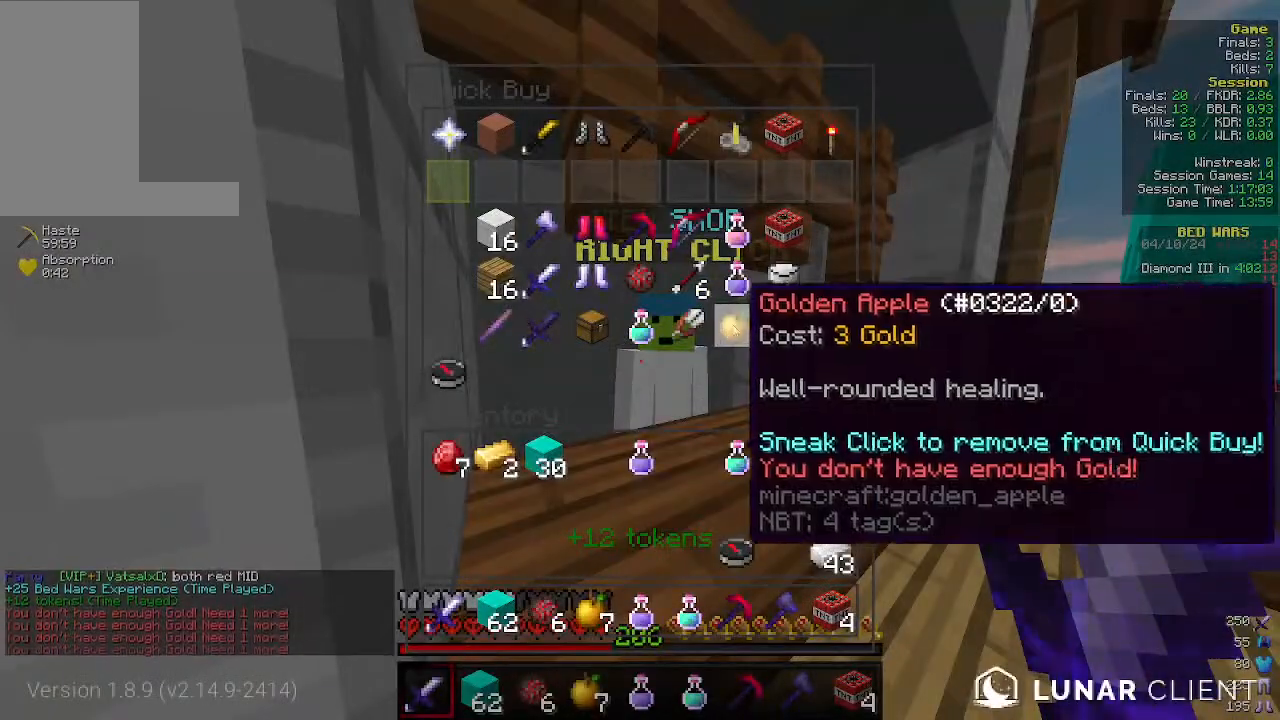
{"keys": [], "mouse": [], "events": []}
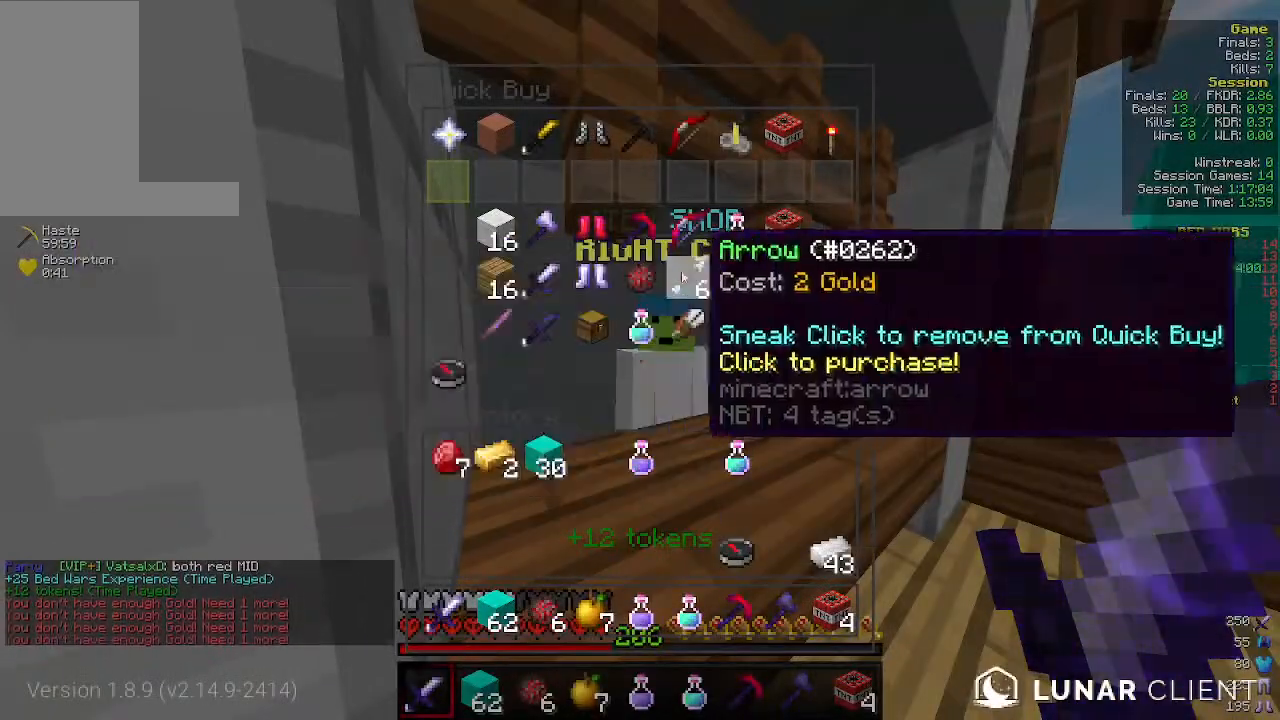
{"keys": [], "mouse": [], "events": []}
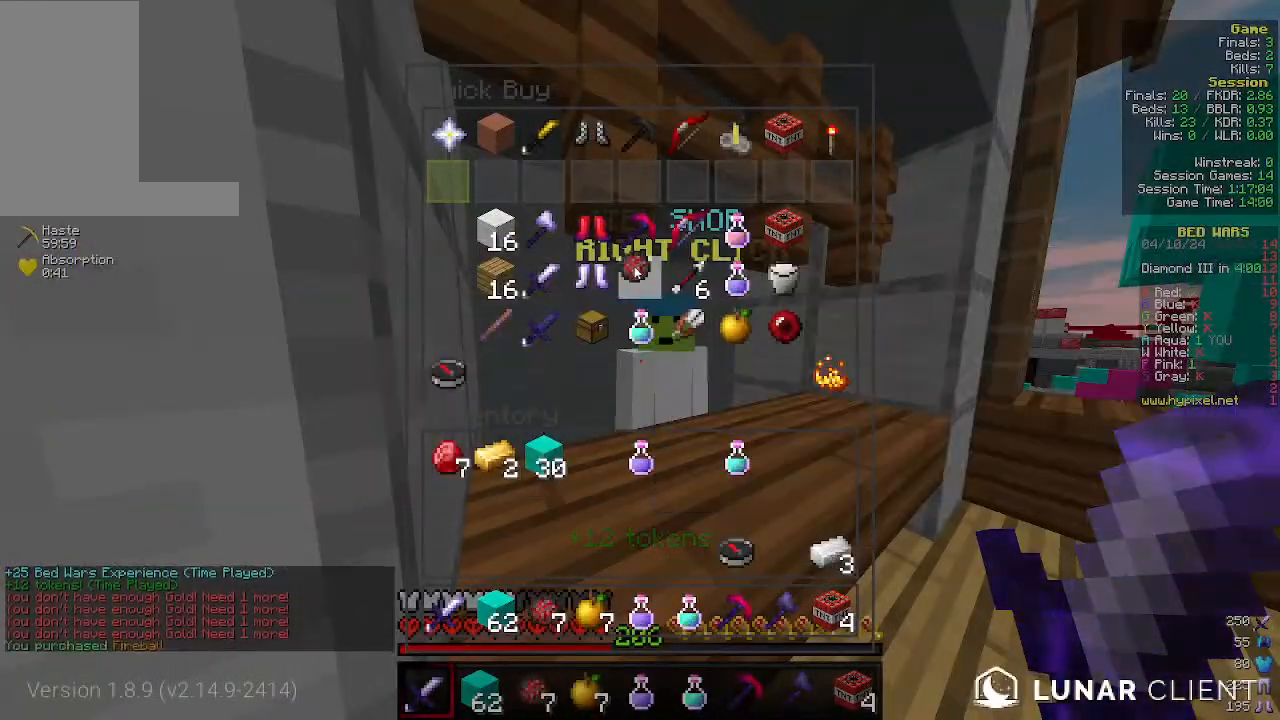
{"keys": [], "mouse": [], "events": []}
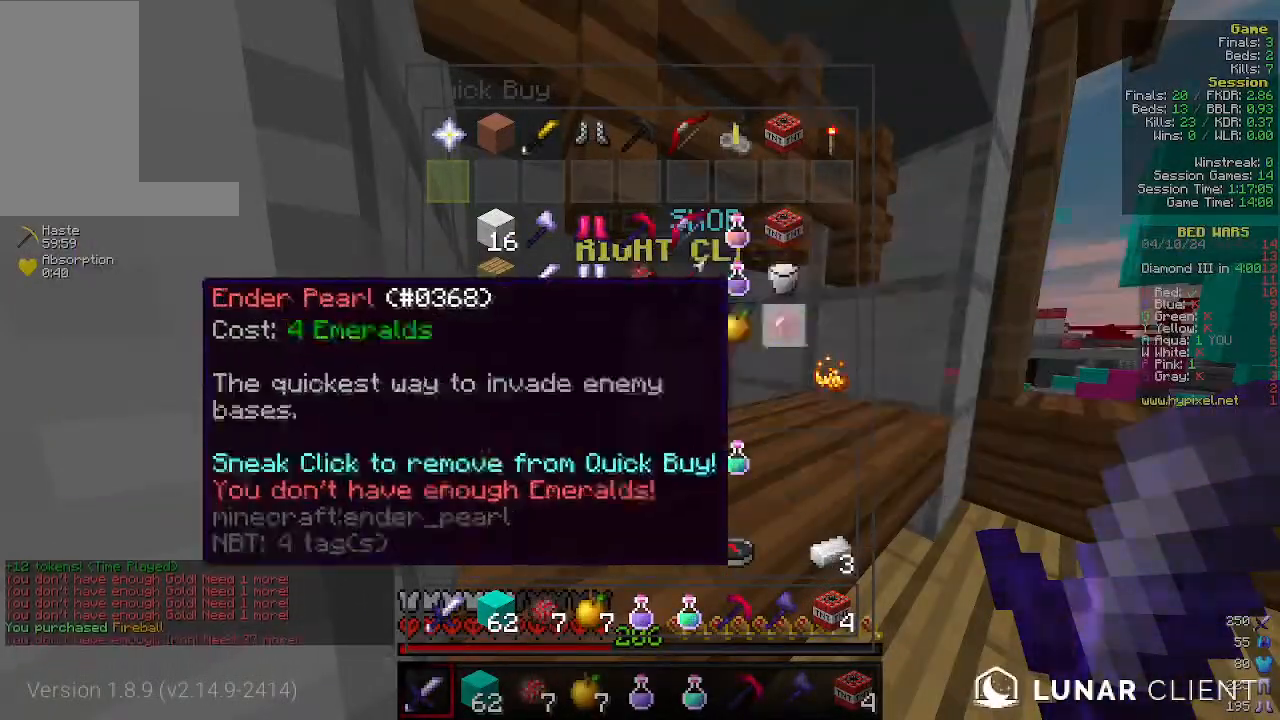
{"keys": ["d", "w"], "mouse": [], "events": [[100, "w", "down"], [266, "d", "down"]]}
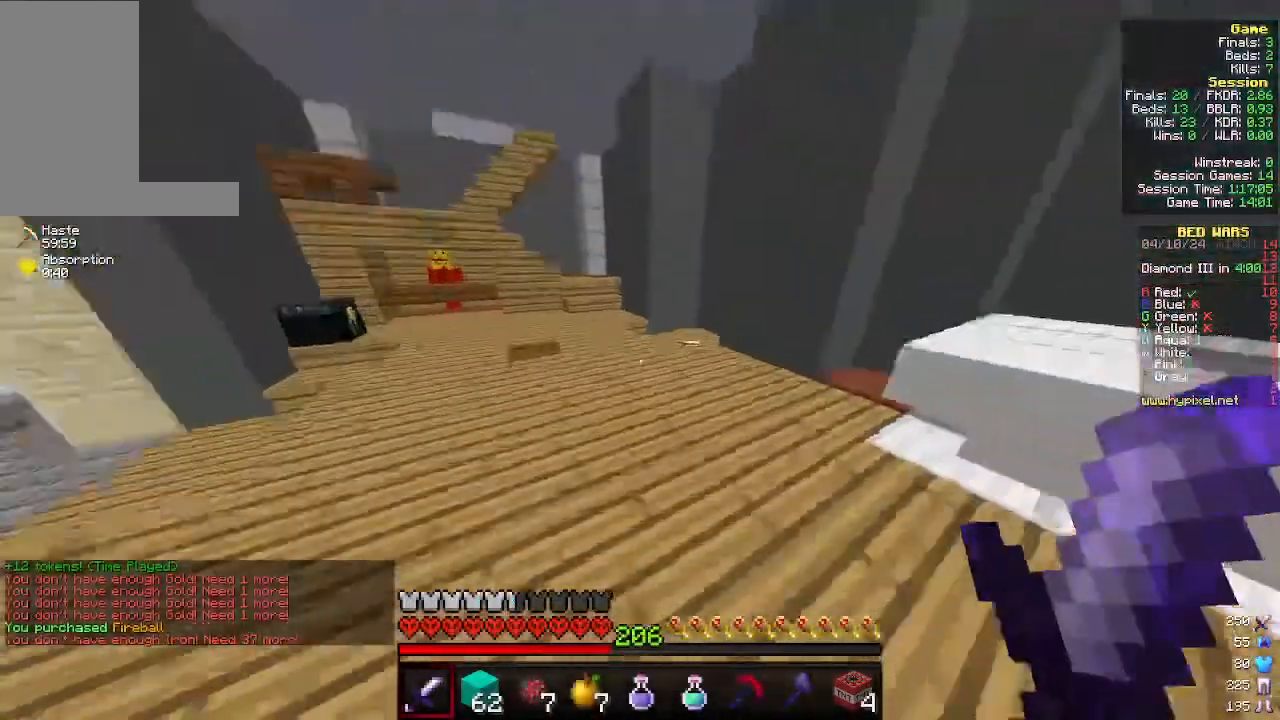
{"keys": ["w"], "mouse": [], "events": [[200, "d", "up"]]}
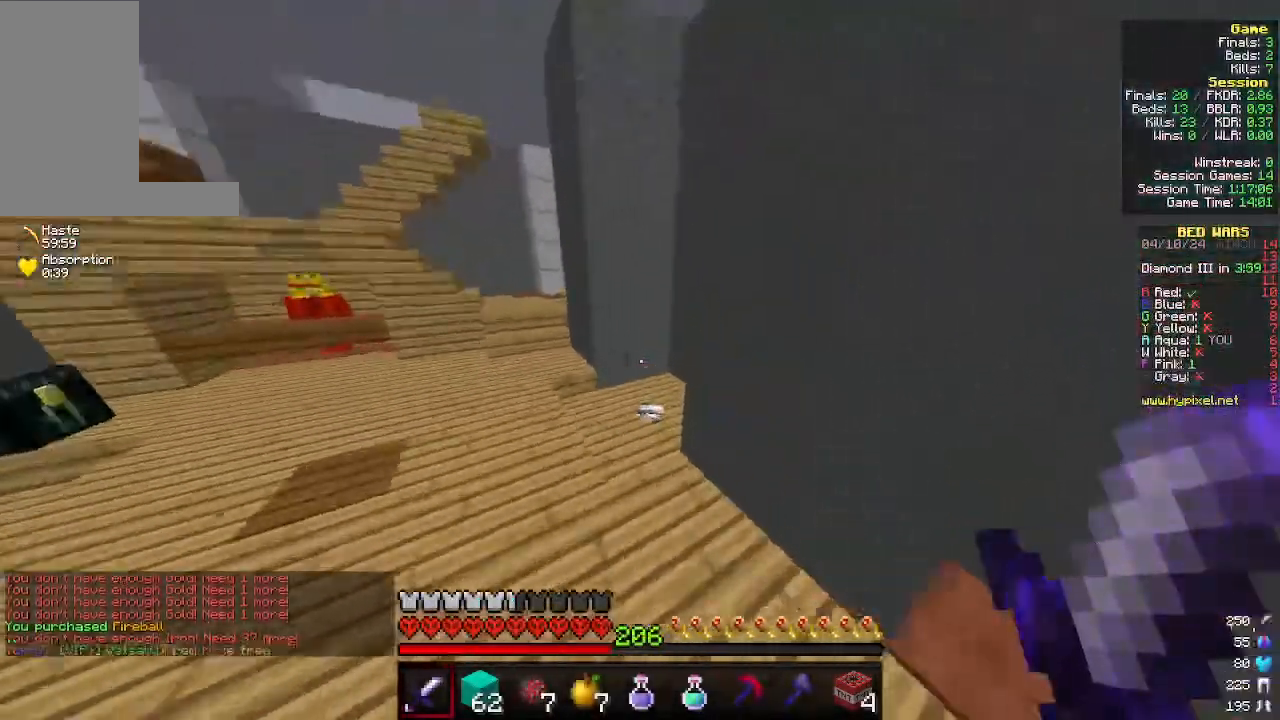
{"keys": ["d", "w"], "mouse": [], "events": [[466, "d", "down"]]}
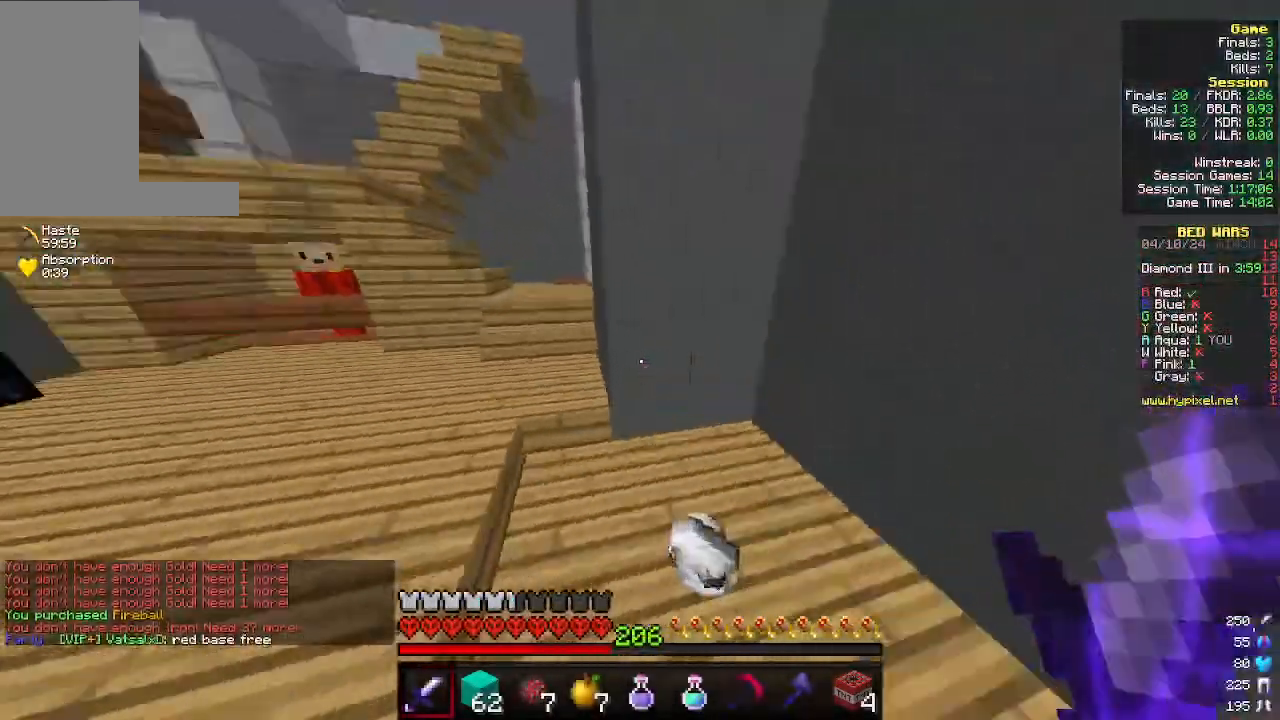
{"keys": ["a", "w"], "mouse": [], "events": [[300, "d", "up"], [333, "a", "down"]]}
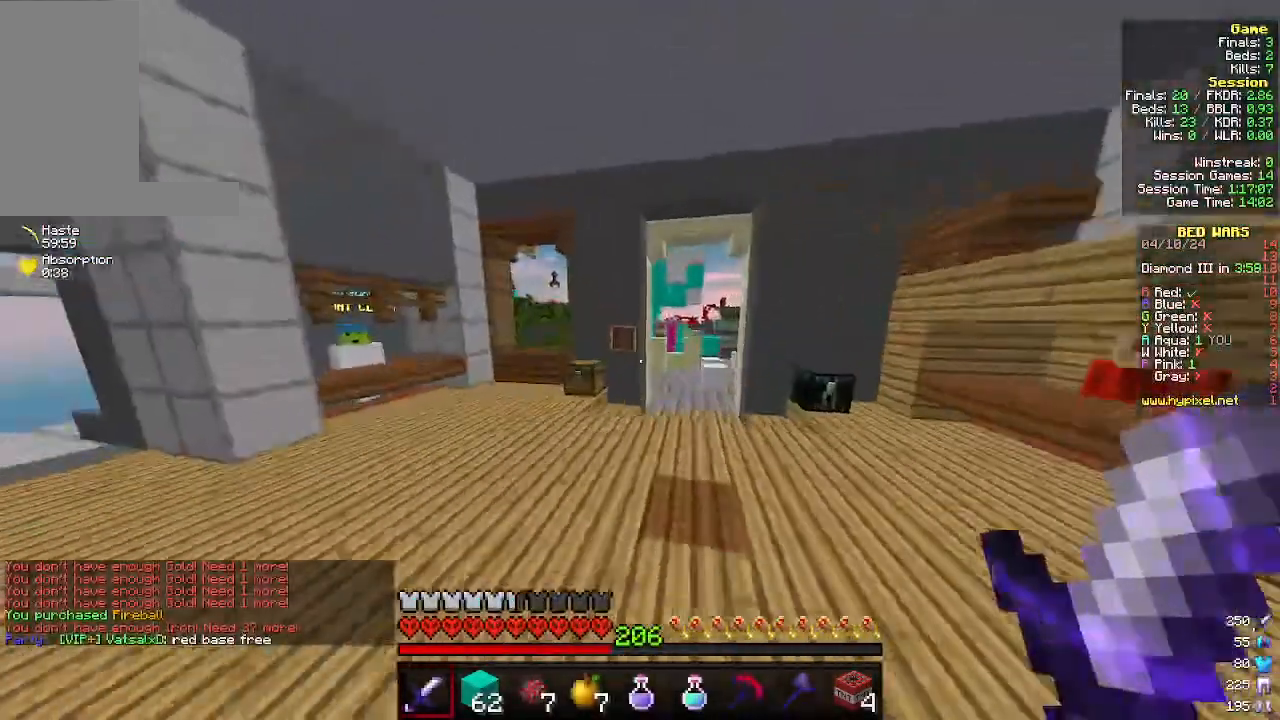
{"keys": [], "mouse": [], "events": [[366, "w", "up"], [400, "a", "up"]]}
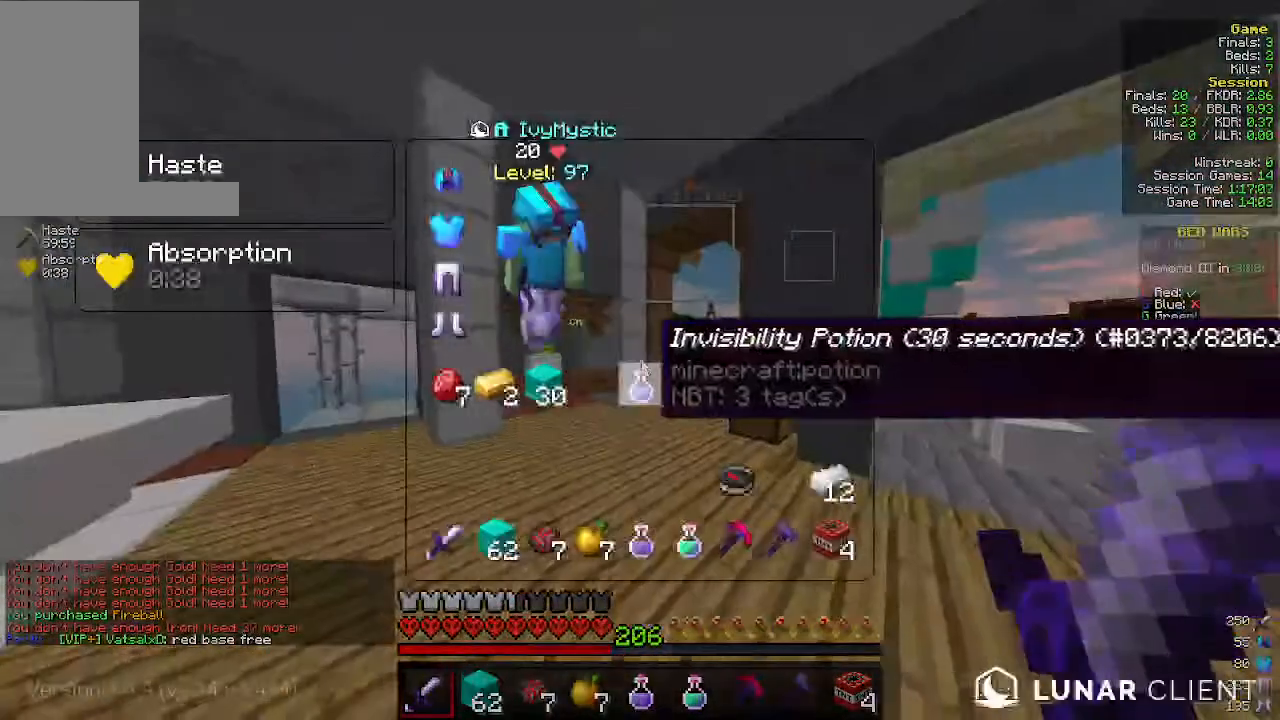
{"keys": [], "mouse": [], "events": []}
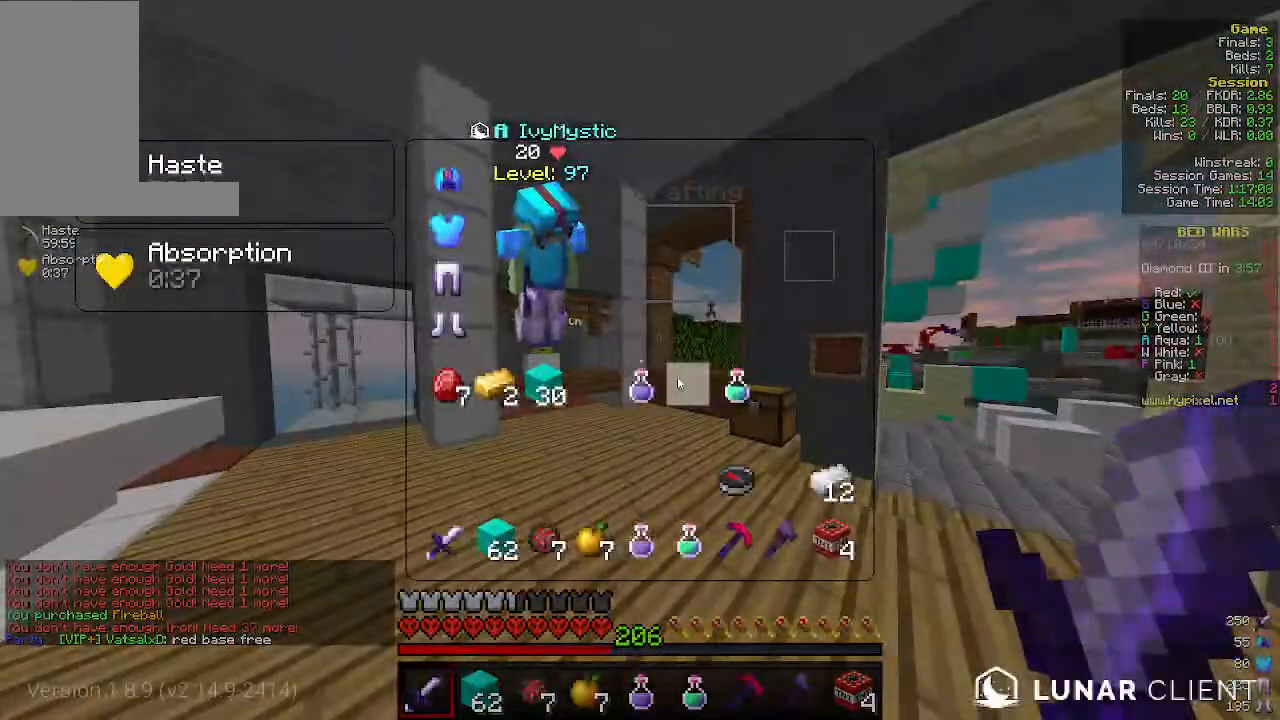
{"keys": ["w"], "mouse": [], "events": [[366, "w", "down"]]}
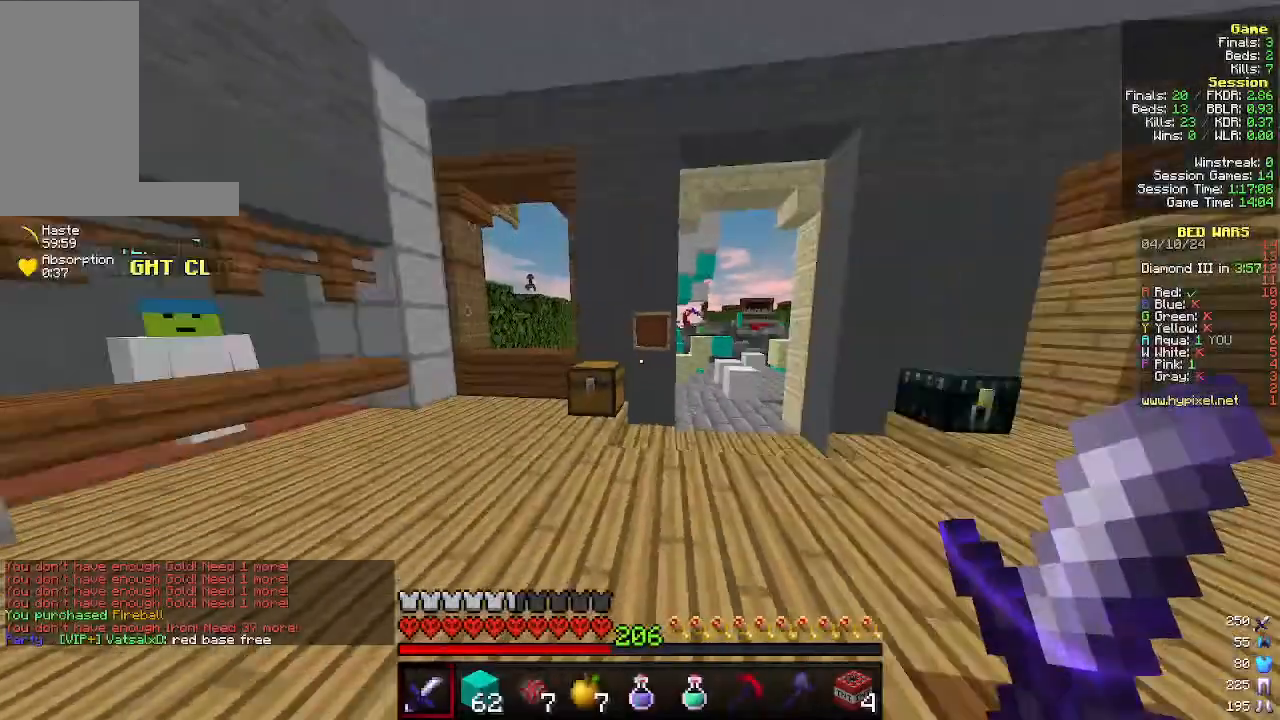
{"keys": ["d", "w"], "mouse": [], "events": [[100, "d", "down"]]}
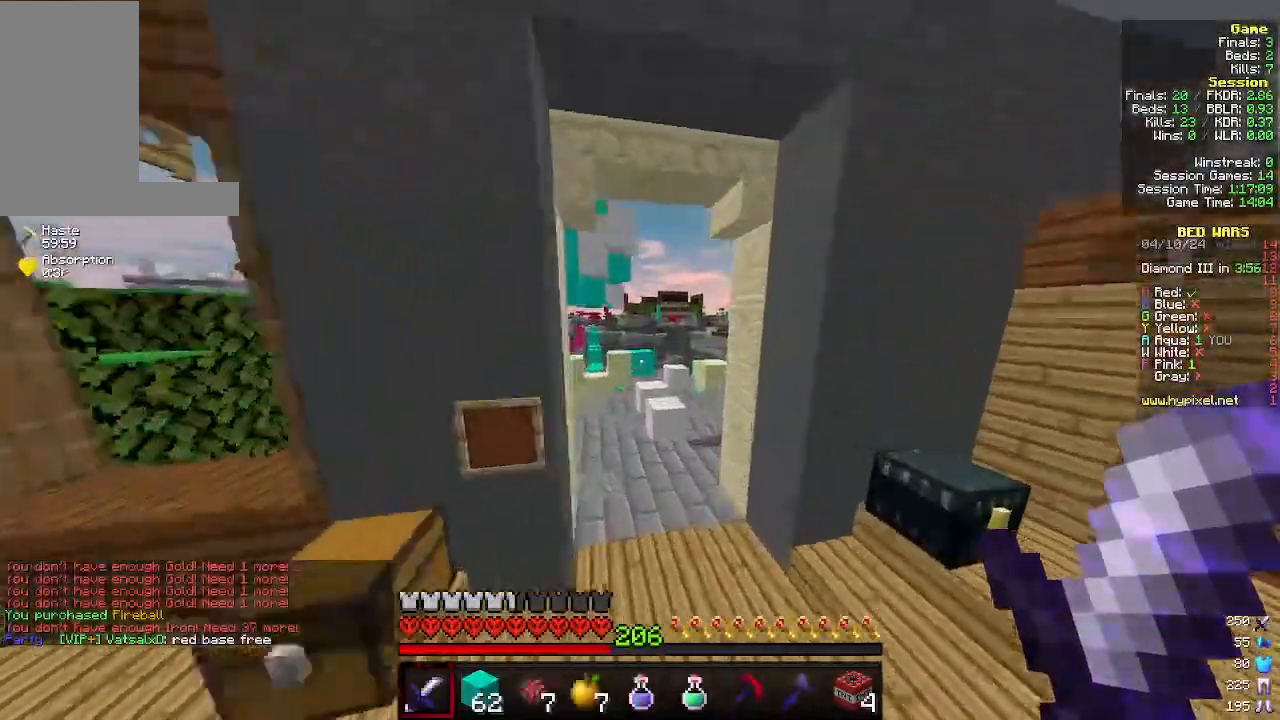
{"keys": ["w"], "mouse": [], "events": [[33, "d", "up"]]}
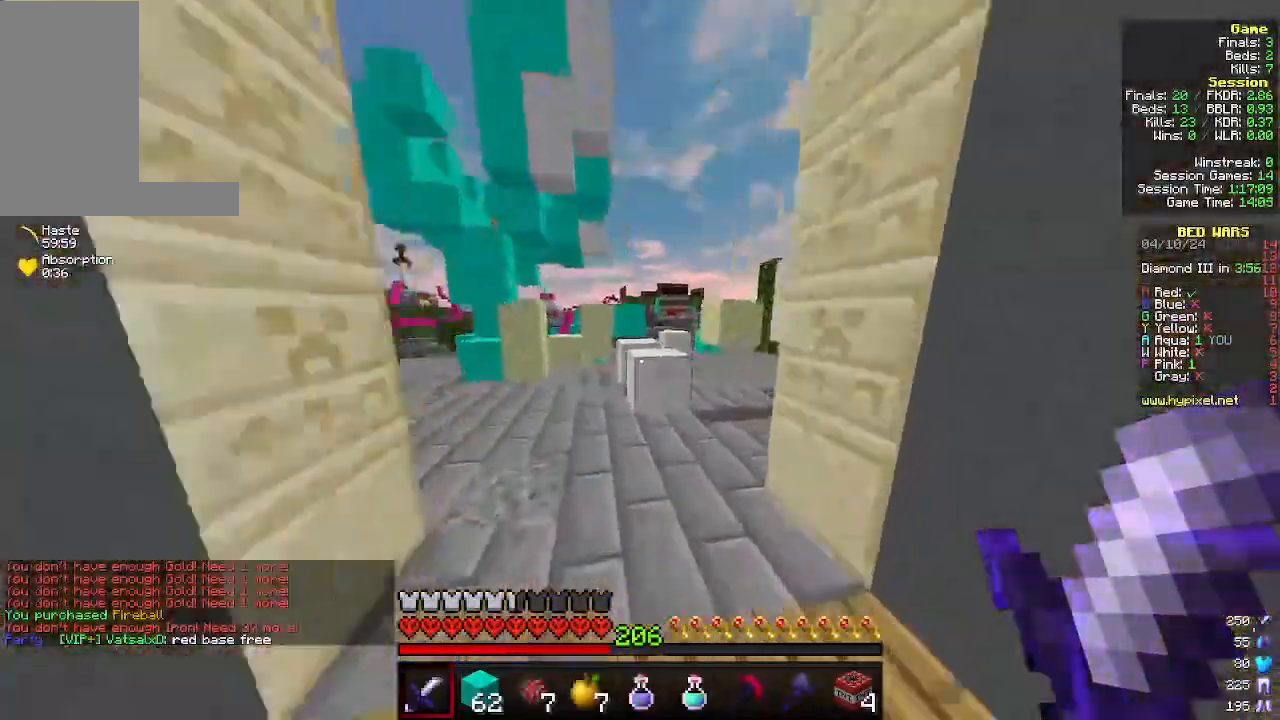
{"keys": ["w"], "mouse": [], "events": []}
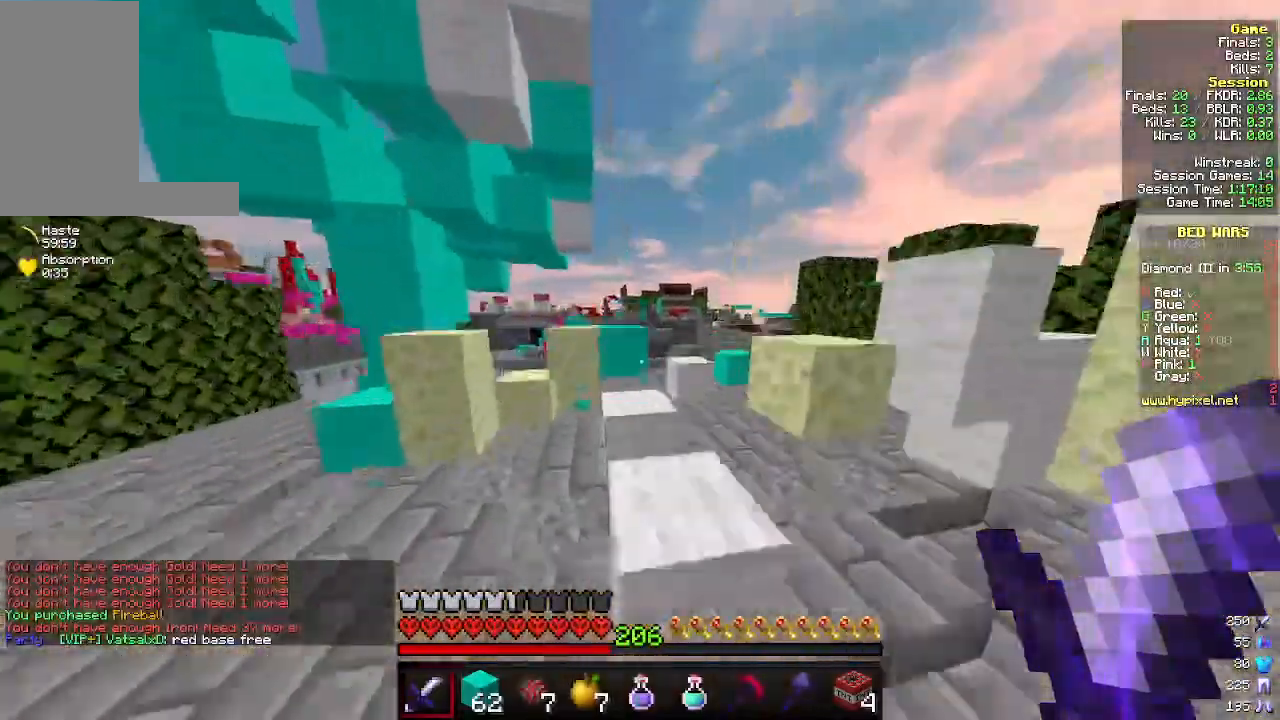
{"keys": ["d", "w"], "mouse": [], "events": [[400, "d", "down"]]}
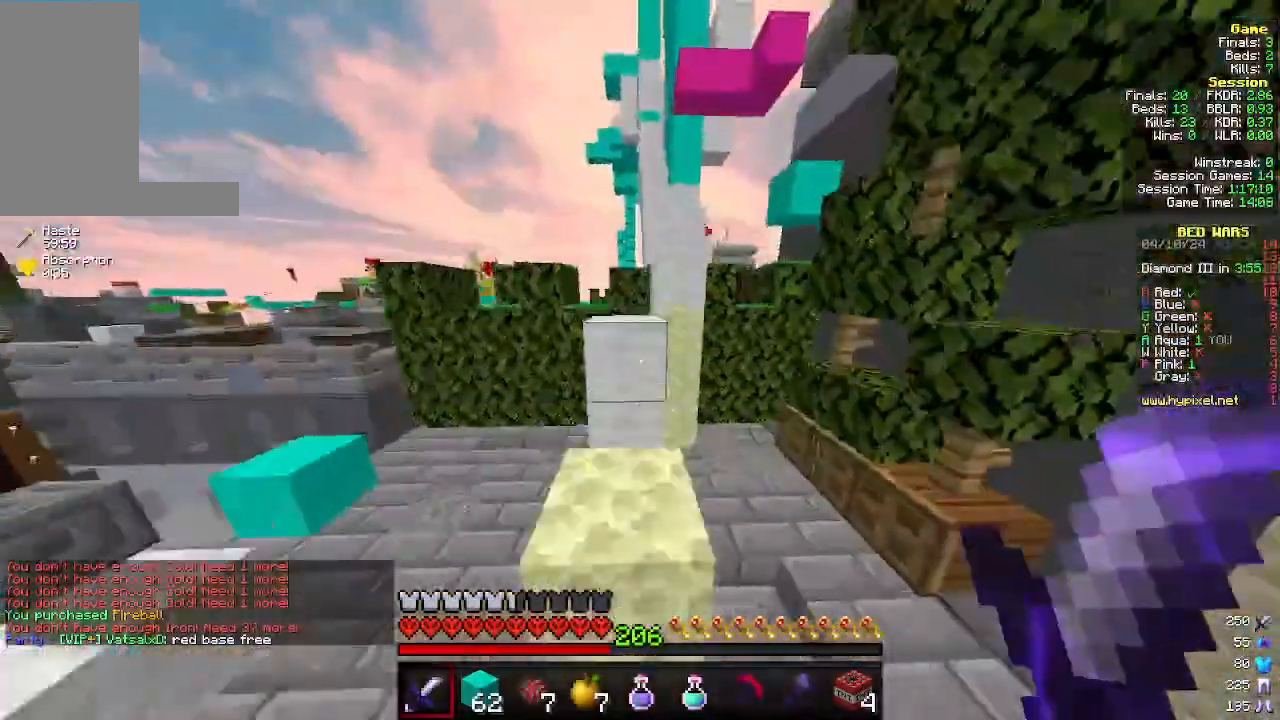
{"keys": [], "mouse": [], "events": [[200, "d", "up"], [466, "w", "up"]]}
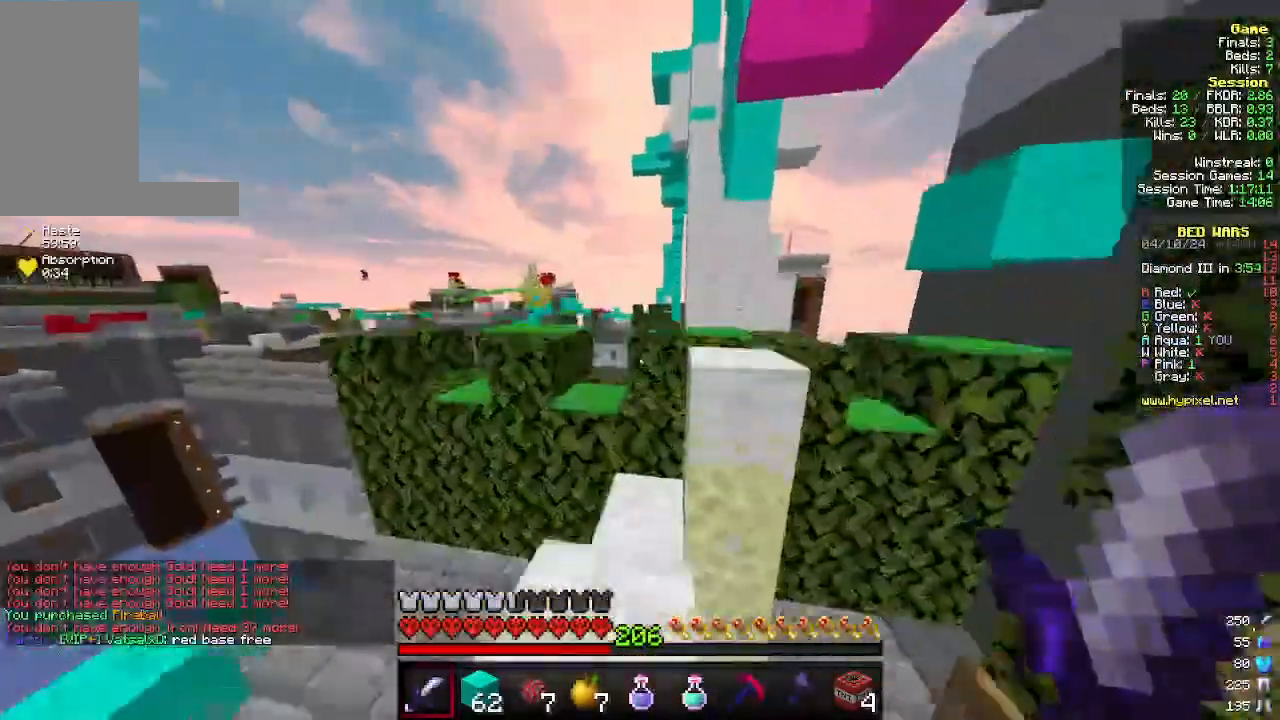
{"keys": ["d"], "mouse": [], "events": [[433, "d", "down"]]}
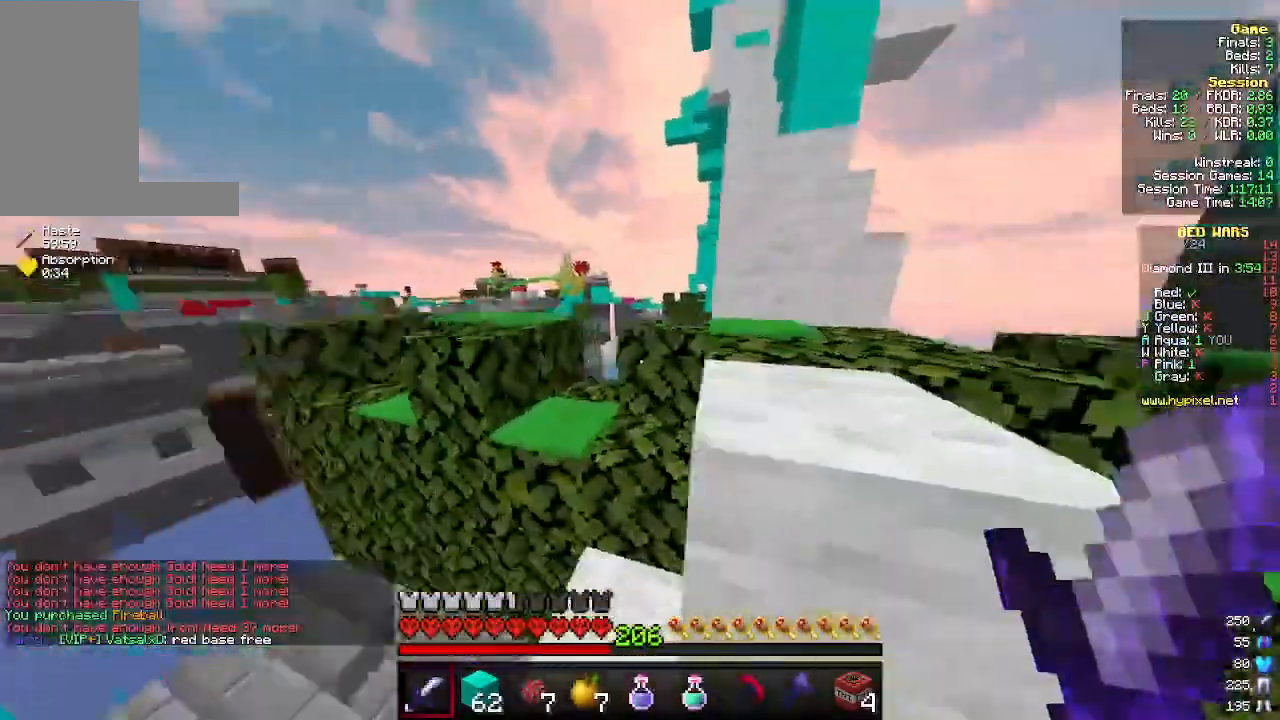
{"keys": ["a", "w"], "mouse": [], "events": [[33, "w", "down"], [266, "a", "down"], [300, "d", "up"]]}
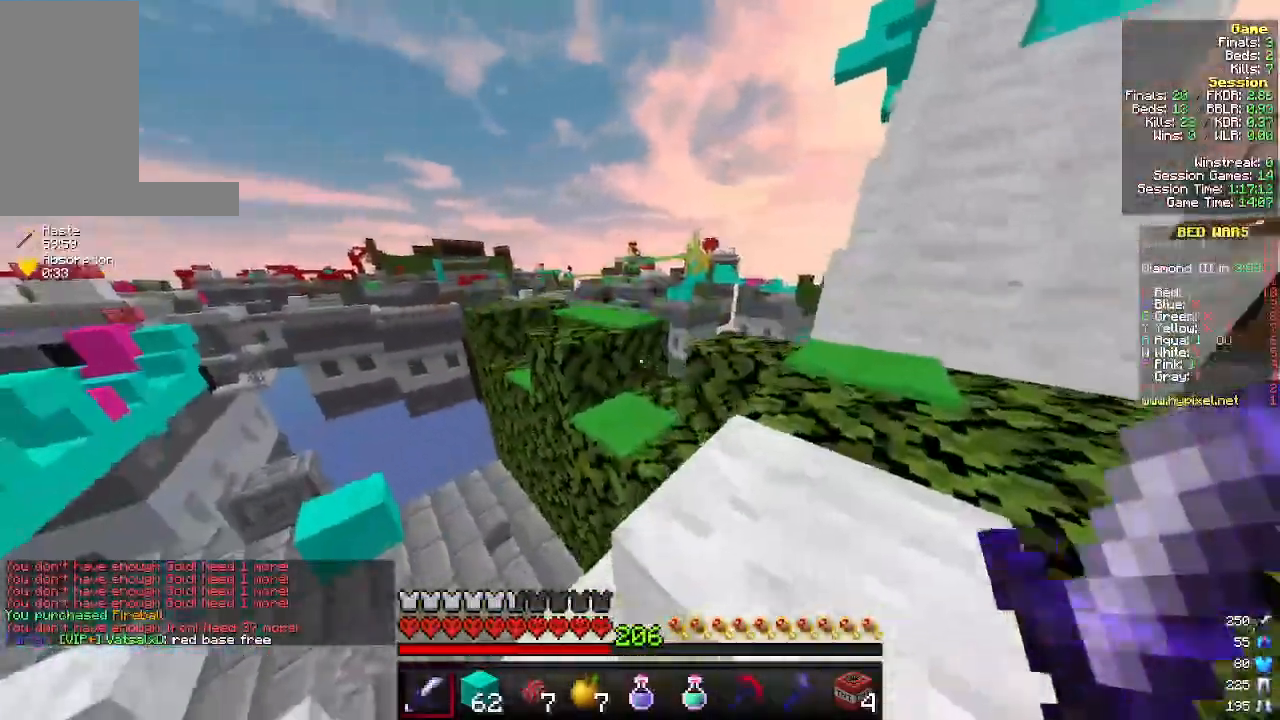
{"keys": [], "mouse": [], "events": [[300, "a", "up"], [366, "w", "up"]]}
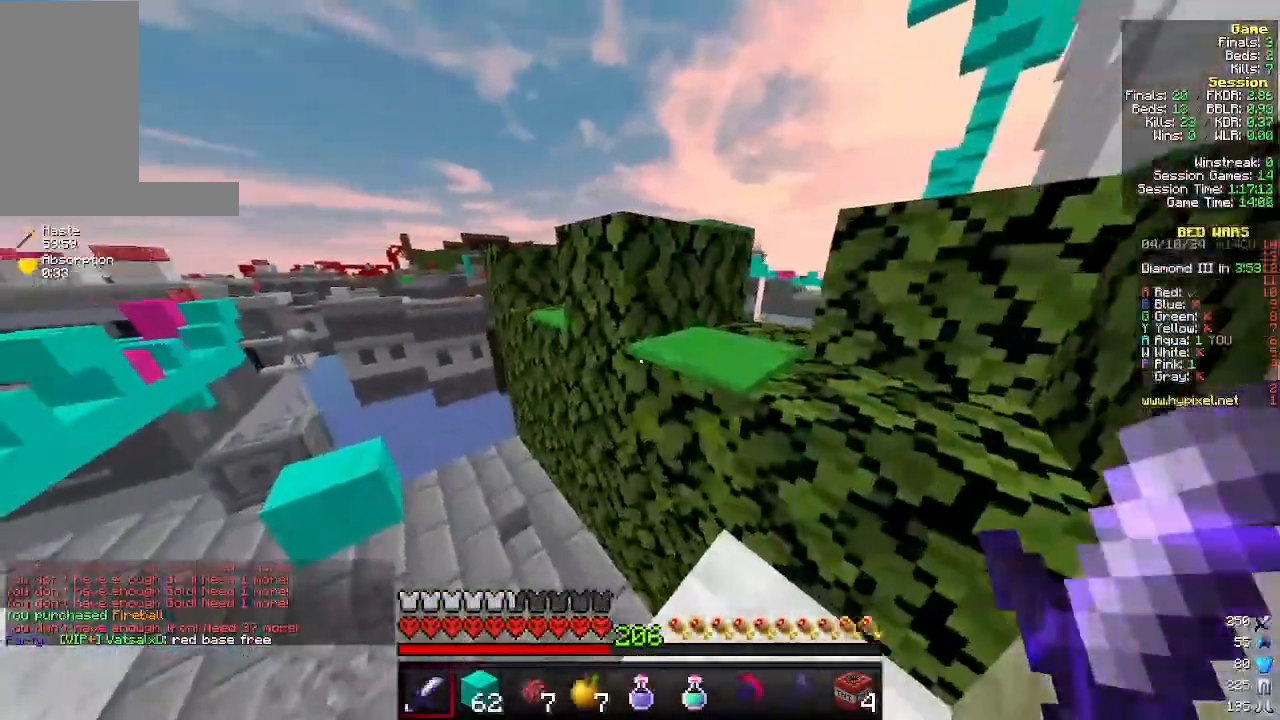
{"keys": ["a"], "mouse": [], "events": [[166, "a", "down"]]}
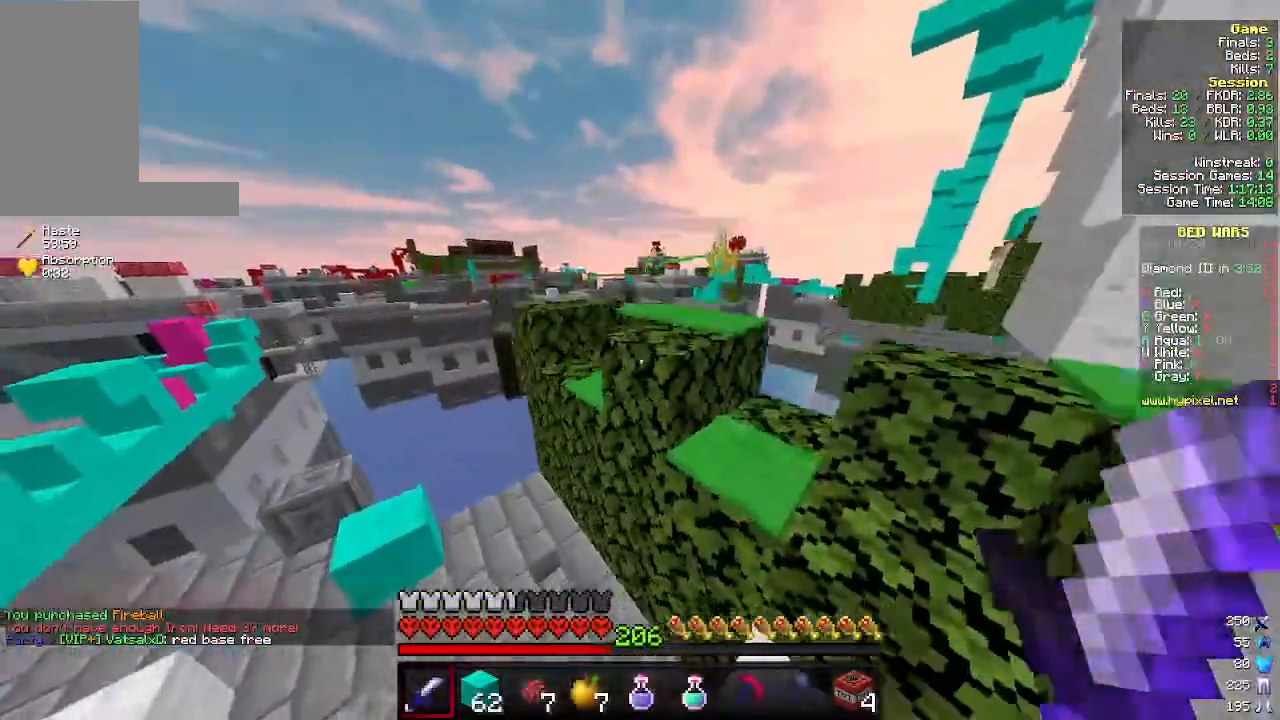
{"keys": ["a"], "mouse": [], "events": []}
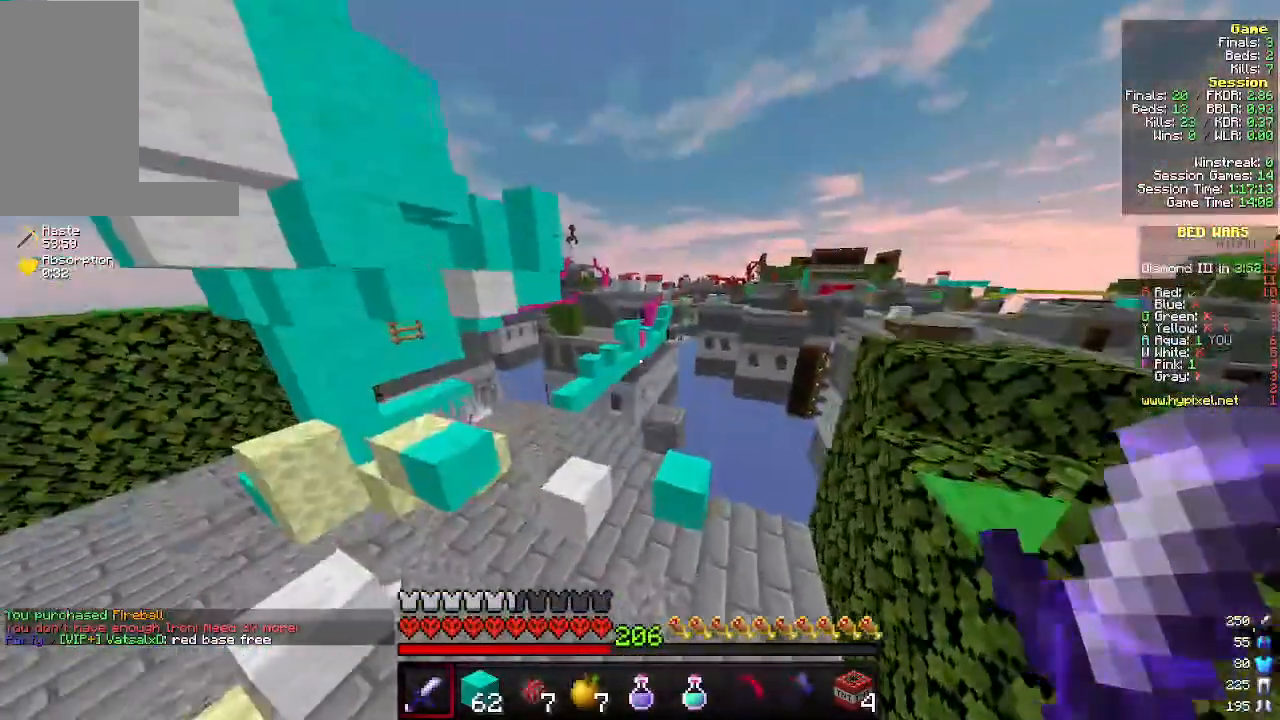
{"keys": ["w"], "mouse": [], "events": [[33, "w", "down"], [400, "a", "up"]]}
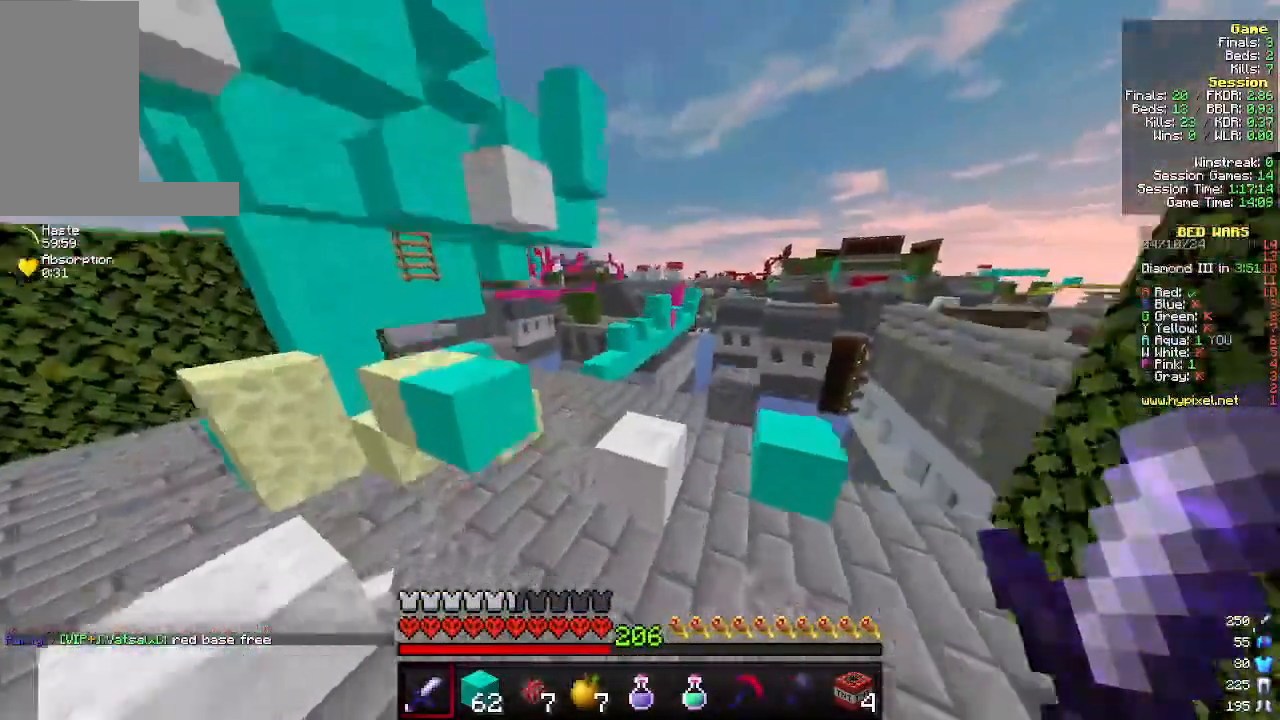
{"keys": ["a", "w"], "mouse": [], "events": [[466, "a", "down"]]}
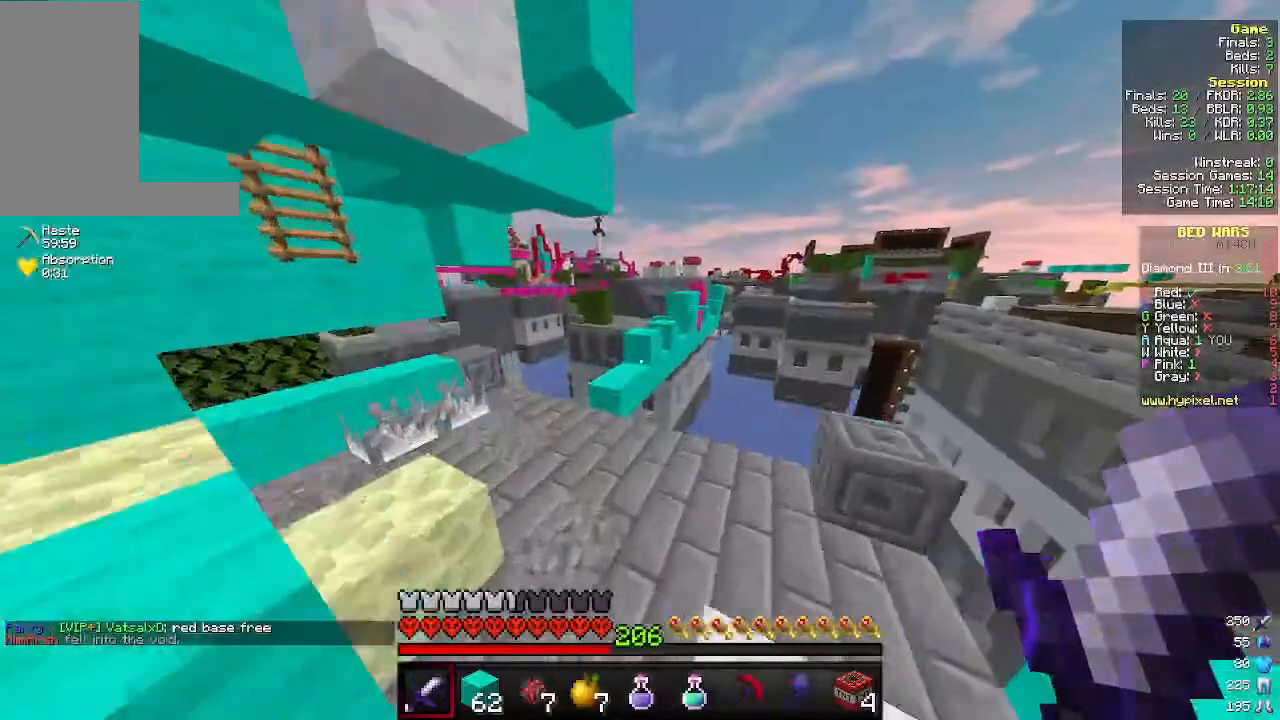
{"keys": ["a", "w"], "mouse": [], "events": [[300, "a", "up"], [400, "a", "down"]]}
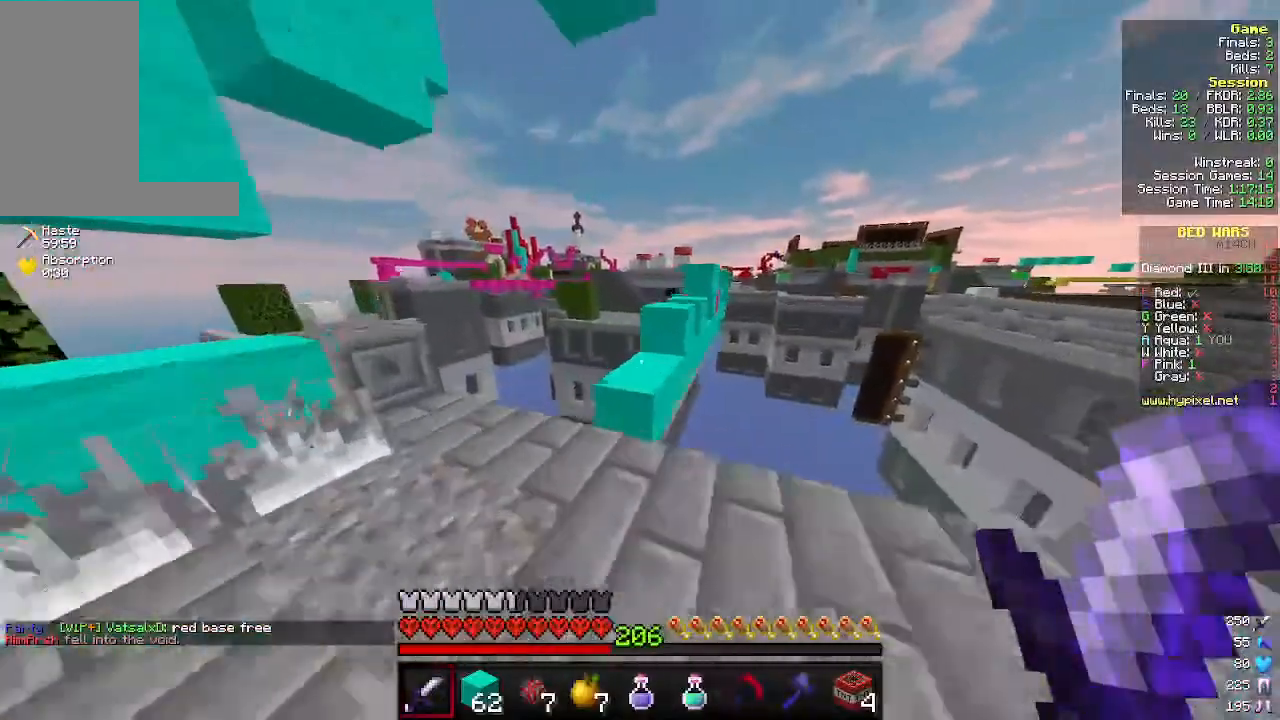
{"keys": ["w"], "mouse": [], "events": [[100, "a", "up"]]}
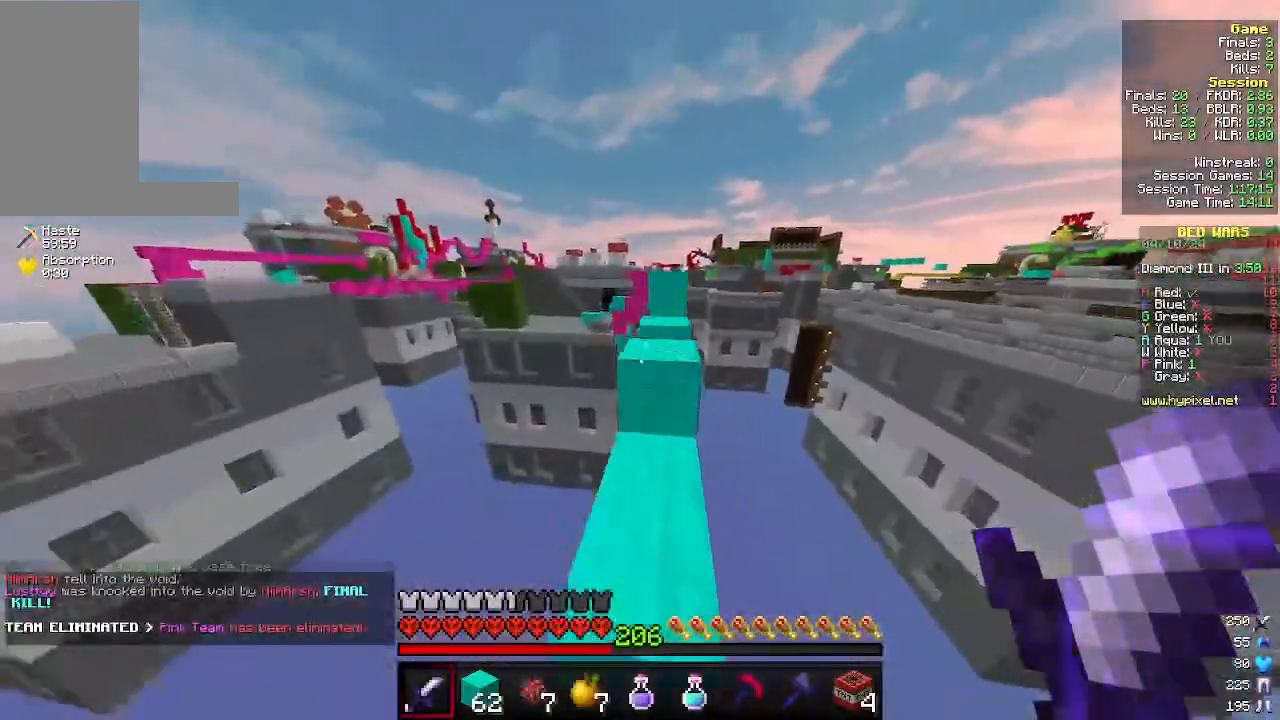
{"keys": ["w"], "mouse": [], "events": []}
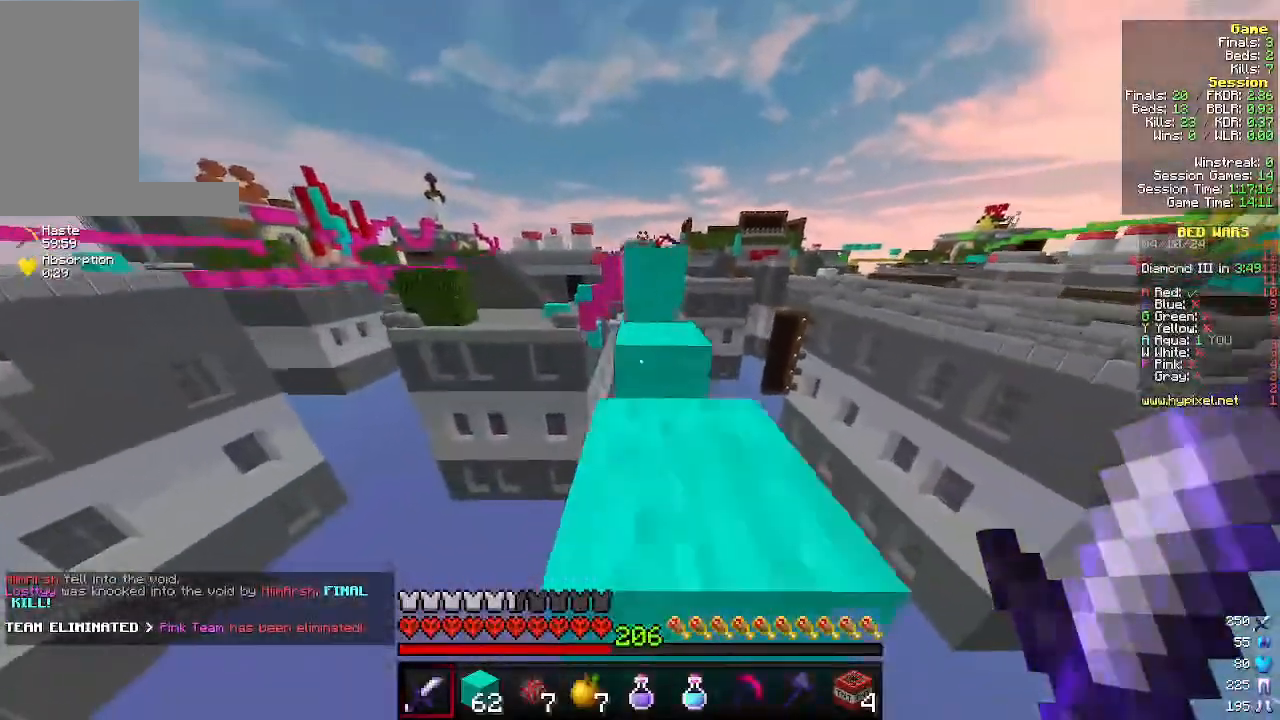
{"keys": ["w"], "mouse": [], "events": []}
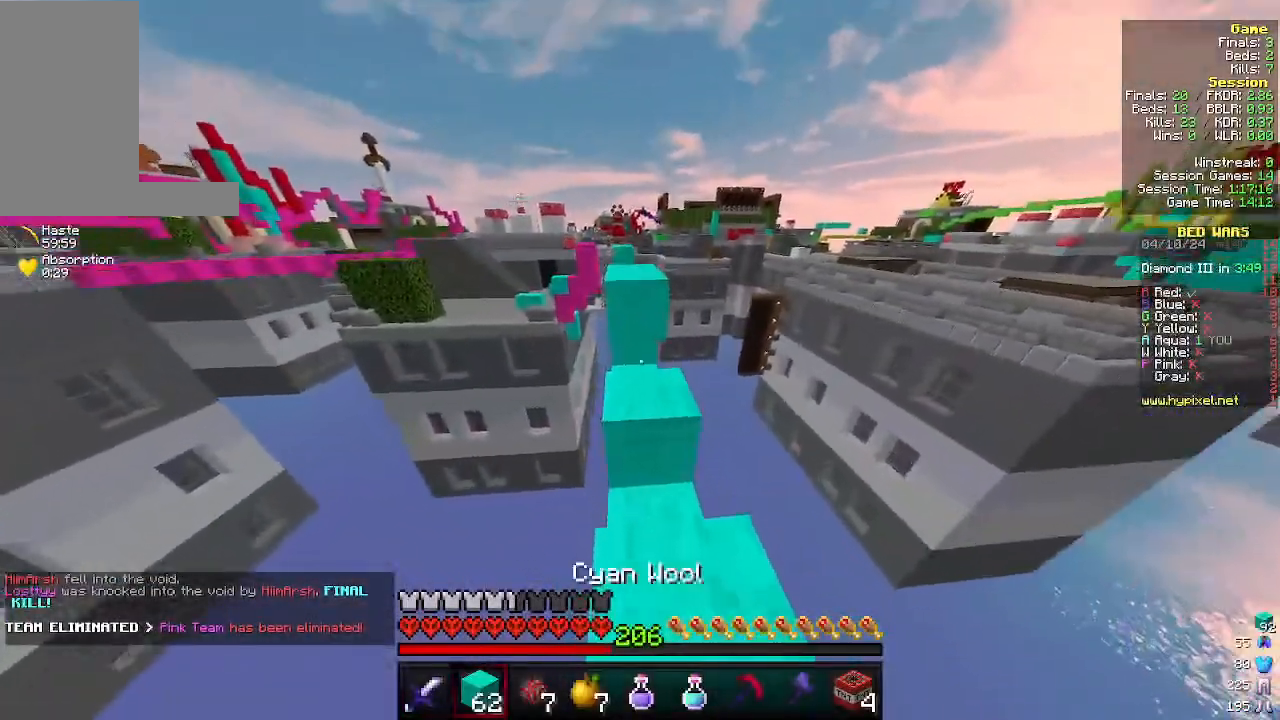
{"keys": ["w"], "mouse": [], "events": [[133, "mouse_right", "down"], [266, "mouse_right", "up"]]}
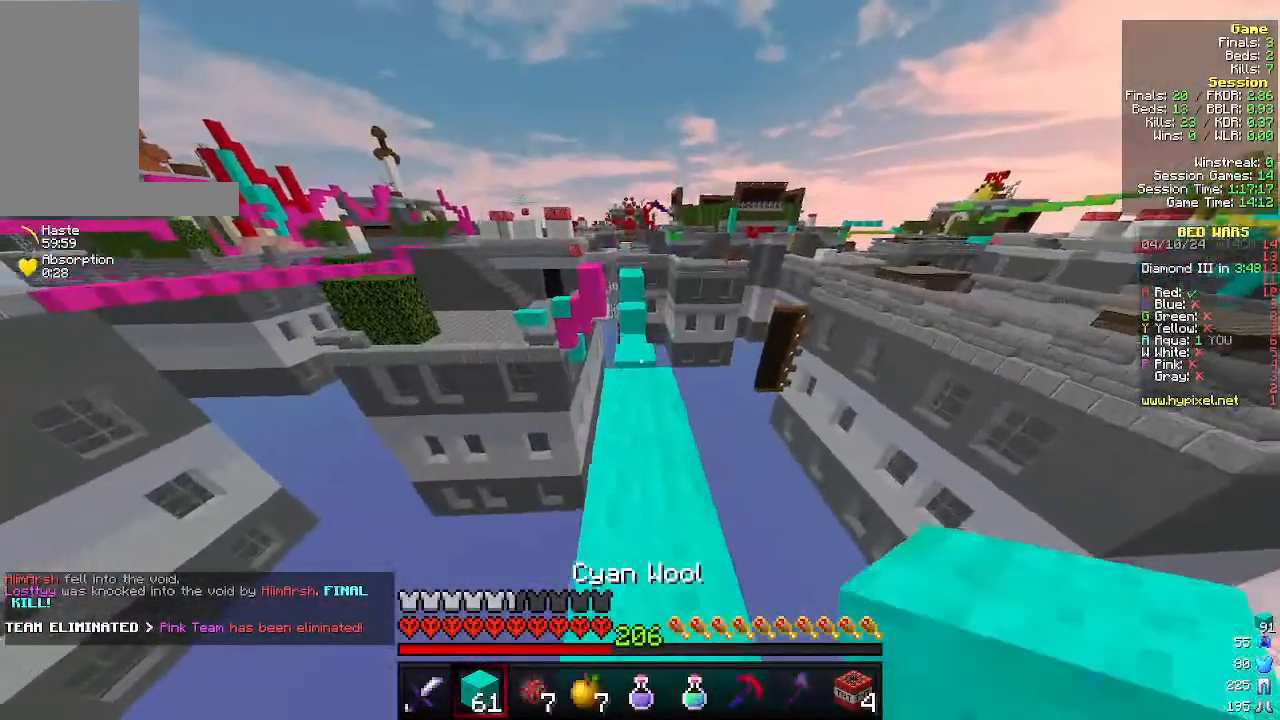
{"keys": ["w"], "mouse": [], "events": []}